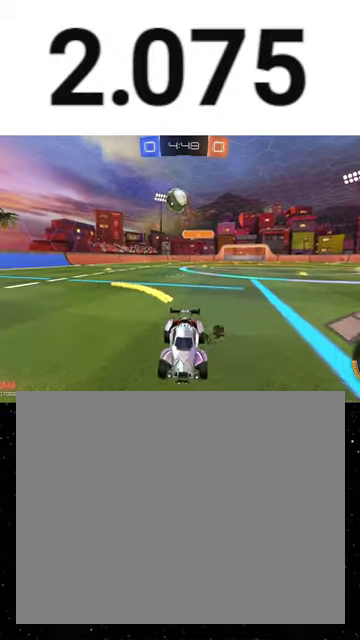
Gameplay with a controller (Xbox layout); each line is a JSON object with the inputs held at the frame after it. "events" lists button and stick changes between this image and that frame as [ms after this image, input, new state], when the widget could be followed in between. This overlay highlights the sticks when they move; stick clicks (L3 R3) are not distinguishable. Not read: L2 left_stick.
{"buttons": ["R2"], "right_stick": "center", "events": [[67, "R2", "down"], [133, "A", "down"], [467, "A", "up"]]}
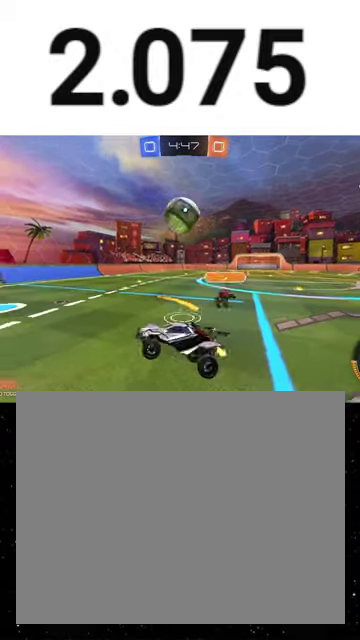
{"buttons": ["R2"], "right_stick": "center", "events": [[67, "X", "down"], [267, "X", "up"]]}
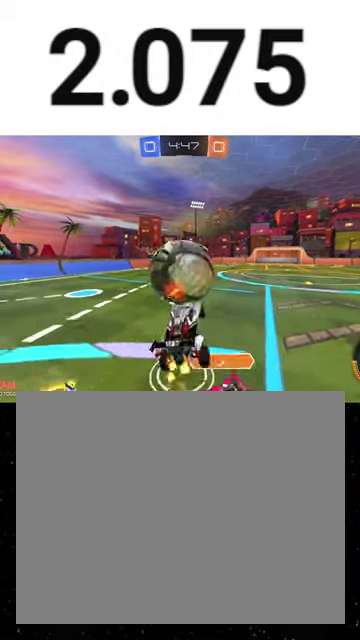
{"buttons": ["R2"], "right_stick": "center", "events": [[167, "B", "down"], [300, "B", "up"]]}
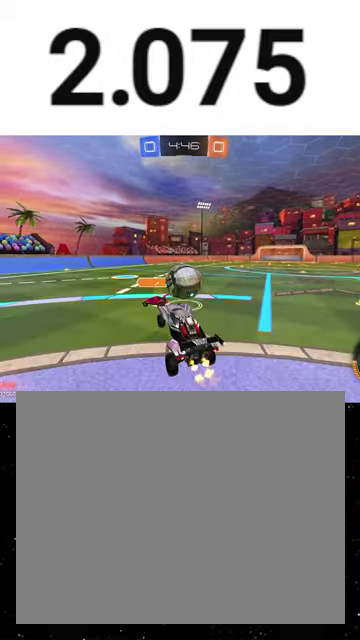
{"buttons": [], "right_stick": "center", "events": [[467, "R2", "up"]]}
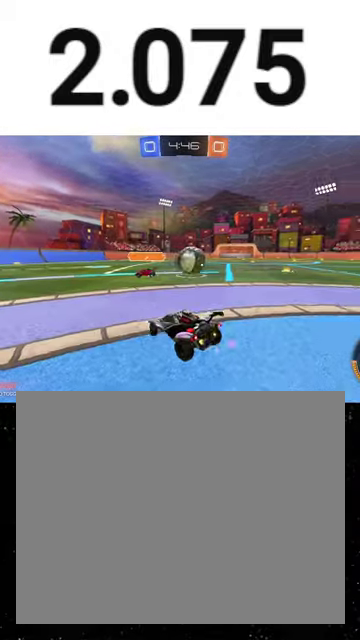
{"buttons": [], "right_stick": "center", "events": []}
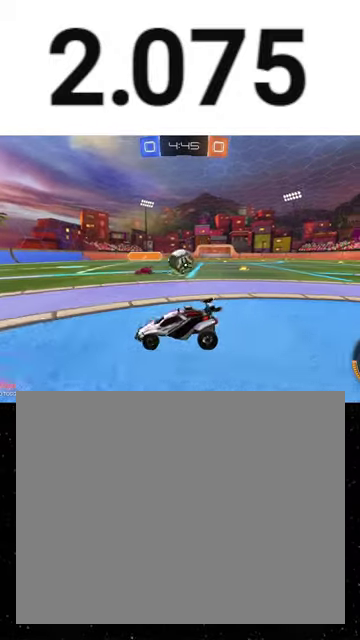
{"buttons": [], "right_stick": "center", "events": []}
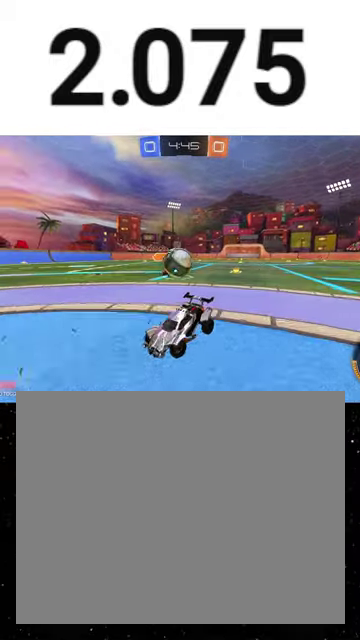
{"buttons": ["X", "R2"], "right_stick": "center", "events": [[200, "A", "down"], [333, "R2", "down"], [433, "A", "up"], [500, "X", "down"]]}
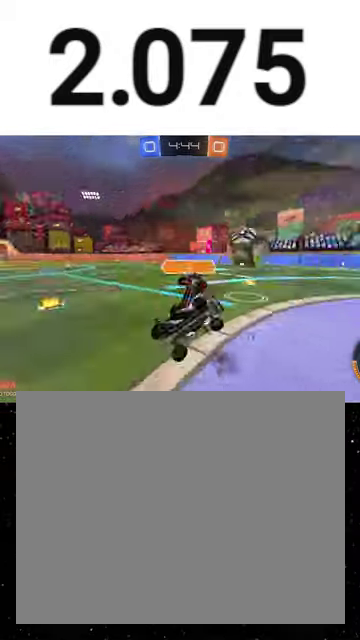
{"buttons": ["X", "R2"], "right_stick": "center", "events": []}
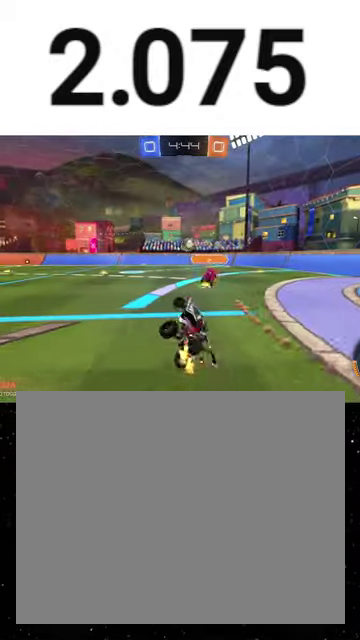
{"buttons": ["R2"], "right_stick": "center", "events": [[33, "X", "up"]]}
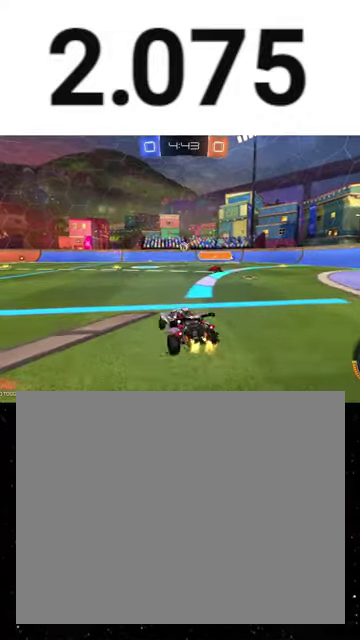
{"buttons": ["R2"], "right_stick": "center", "events": []}
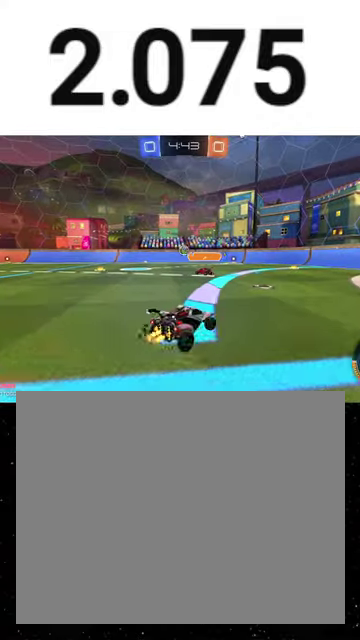
{"buttons": ["R2"], "right_stick": "center", "events": []}
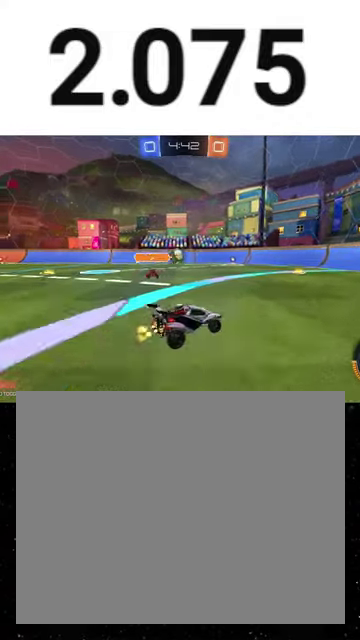
{"buttons": ["R2"], "right_stick": "center", "events": []}
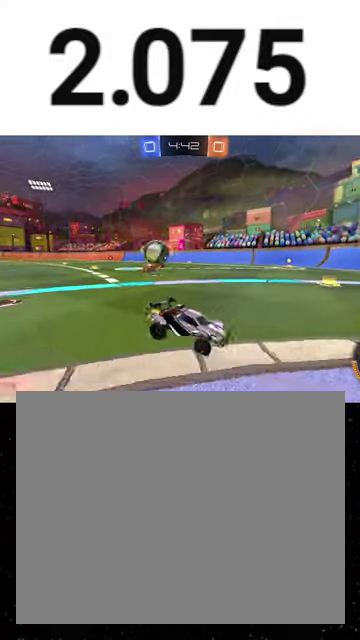
{"buttons": ["R2"], "right_stick": "center", "events": [[233, "L1", "down"], [367, "L1", "up"]]}
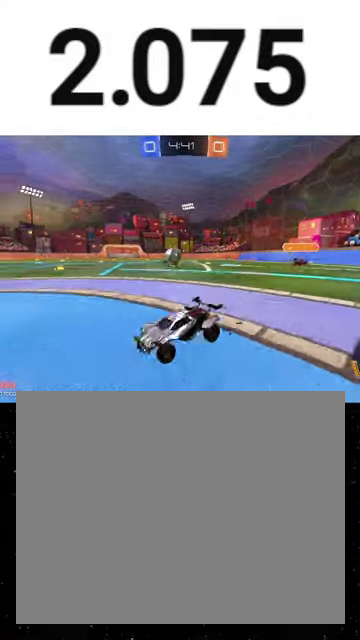
{"buttons": ["R2"], "right_stick": "center", "events": [[33, "R1", "down"], [467, "R1", "up"]]}
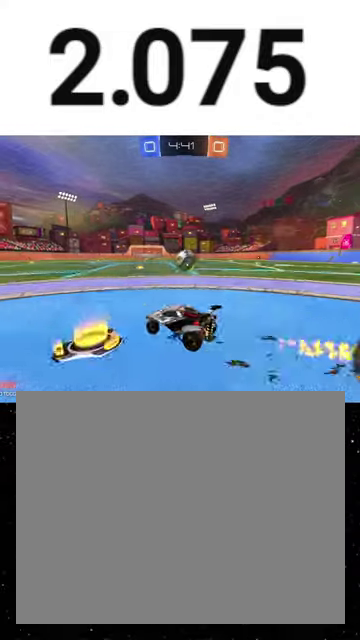
{"buttons": ["R2"], "right_stick": "center", "events": []}
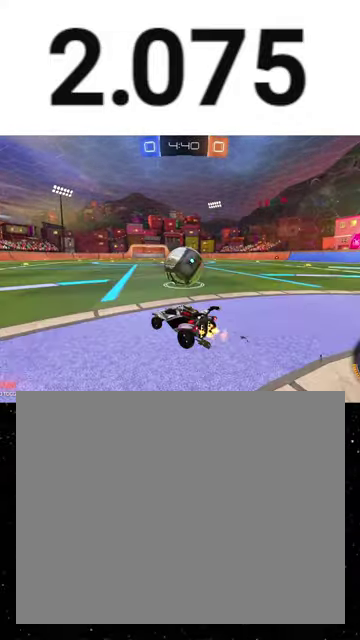
{"buttons": ["R1", "R2"], "right_stick": "center", "events": [[200, "R1", "down"]]}
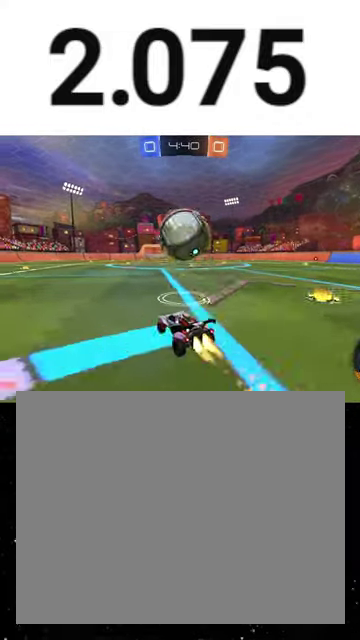
{"buttons": ["A", "X", "R1", "R2"], "right_stick": "center", "events": [[333, "R1", "up"], [400, "A", "down"], [467, "R1", "down"], [500, "X", "down"]]}
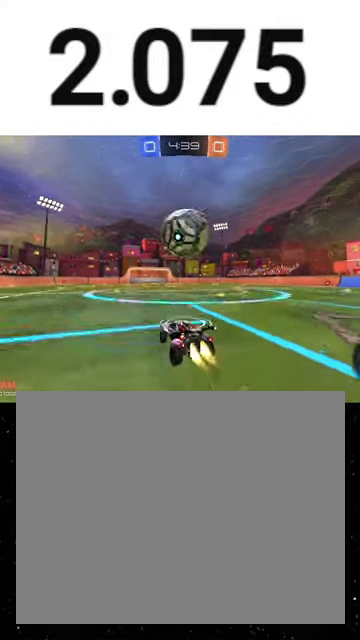
{"buttons": ["B", "R2"], "right_stick": "center", "events": [[100, "A", "up"], [133, "X", "up"], [333, "A", "down"], [433, "A", "up"], [433, "R1", "up"], [467, "B", "down"]]}
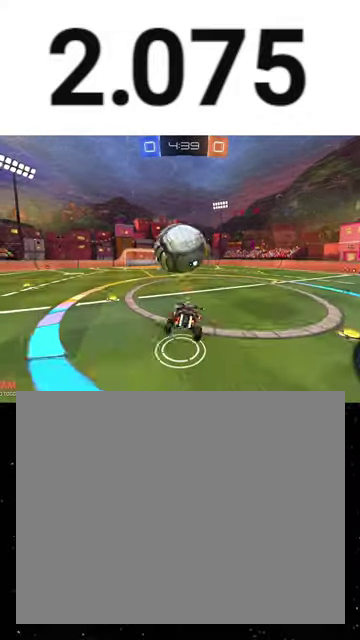
{"buttons": ["B", "L1", "R2"], "right_stick": "center", "events": [[133, "R1", "down"], [167, "L1", "down"], [167, "Y", "down"], [233, "R1", "up"], [267, "B", "up"], [267, "Y", "up"], [367, "B", "down"]]}
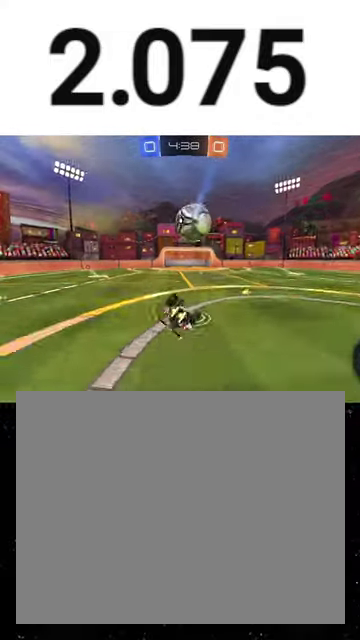
{"buttons": ["L1", "R2"], "right_stick": "center", "events": [[333, "B", "up"]]}
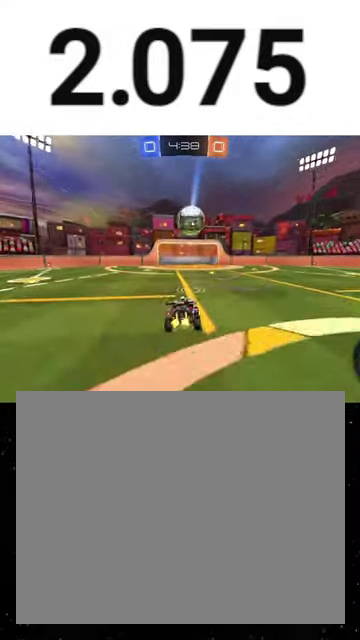
{"buttons": ["A", "L1", "R2"], "right_stick": "center", "events": [[300, "A", "down"]]}
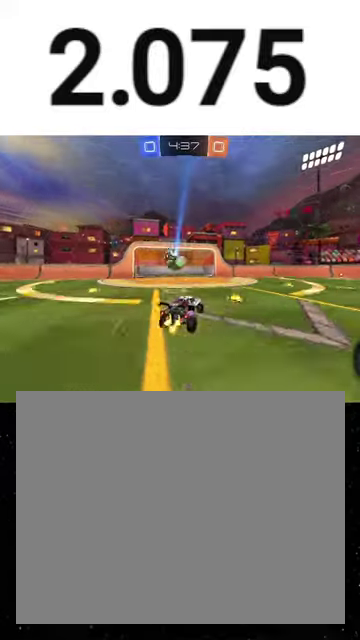
{"buttons": ["L1", "R2"], "right_stick": "center", "events": [[200, "A", "up"], [333, "A", "down"], [400, "A", "up"], [400, "R1", "down"], [433, "Y", "down"], [500, "R1", "up"], [500, "Y", "up"]]}